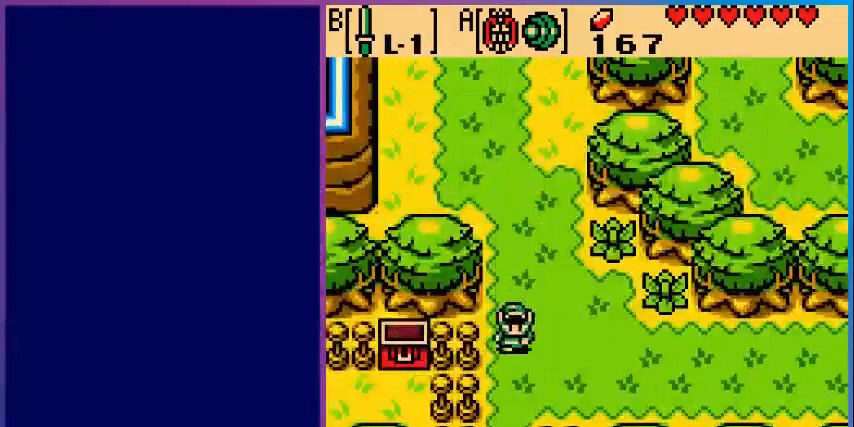
Gameplay with a controller (Nintendo layout); each line is a JSON object with the inputs held at the frame after it. "events" lists button and stick changes between this image and that frame as [ms after this image, input, new state], when the widget could be followed in between. Not read: L3 R3.
{"buttons": ["DPAD_DOWN"], "events": []}
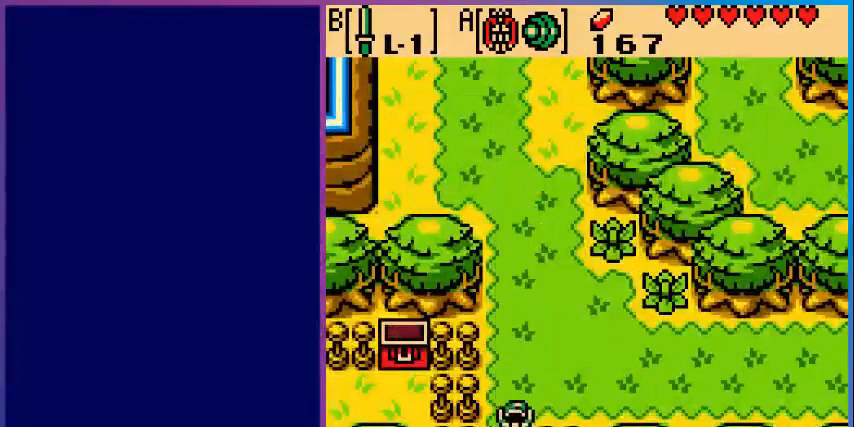
{"buttons": ["DPAD_DOWN"], "events": []}
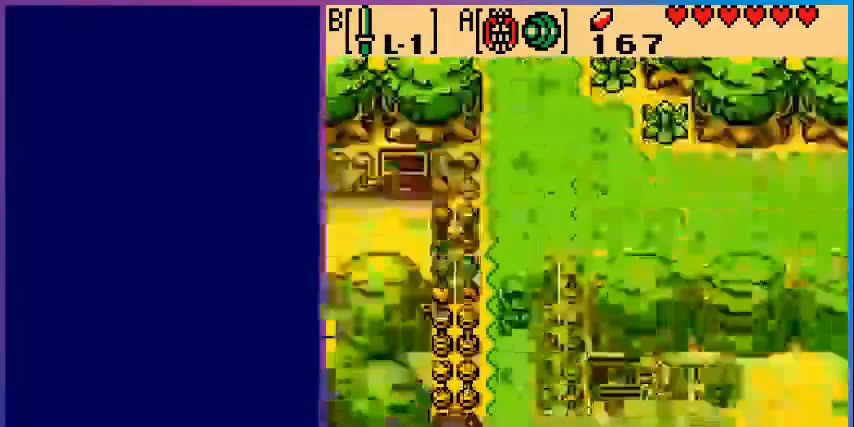
{"buttons": ["DPAD_DOWN"], "events": []}
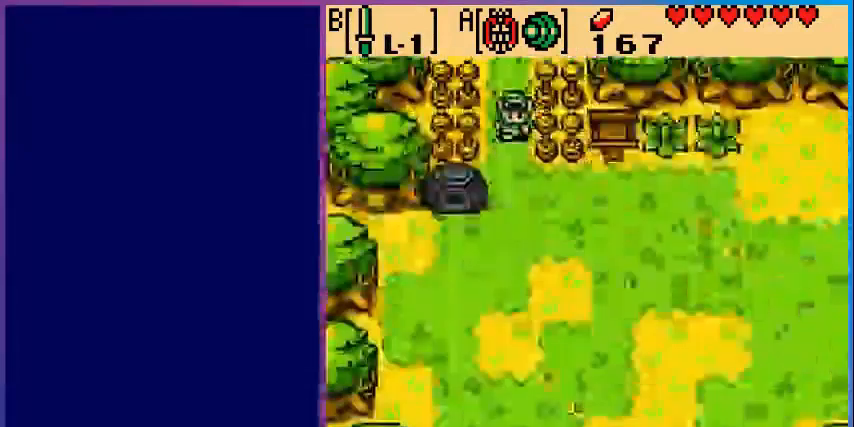
{"buttons": ["DPAD_DOWN", "DPAD_RIGHT"], "events": [[440, "DPAD_RIGHT", "down"]]}
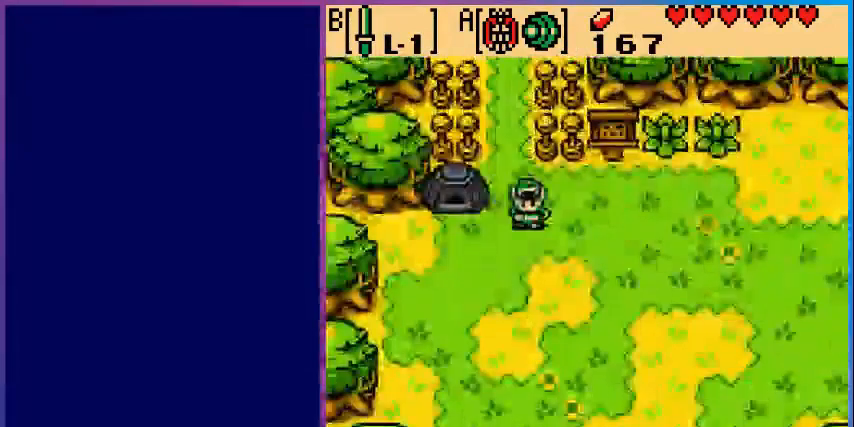
{"buttons": ["DPAD_DOWN"], "events": [[400, "DPAD_RIGHT", "up"]]}
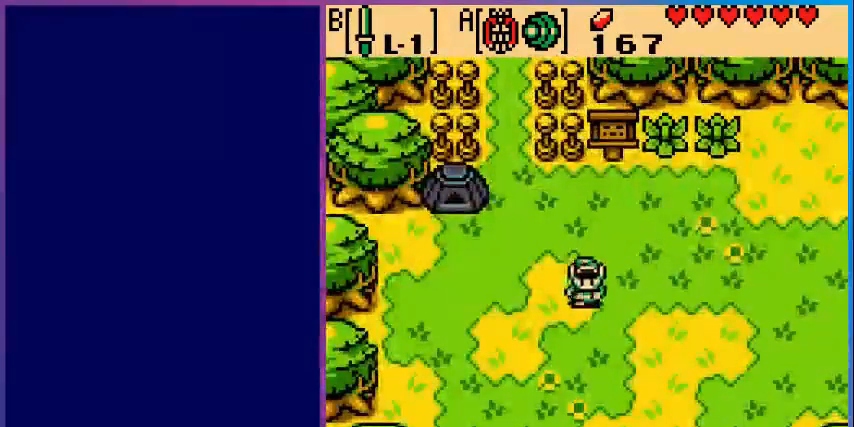
{"buttons": ["DPAD_RIGHT"], "events": [[40, "DPAD_RIGHT", "down"], [480, "DPAD_DOWN", "up"]]}
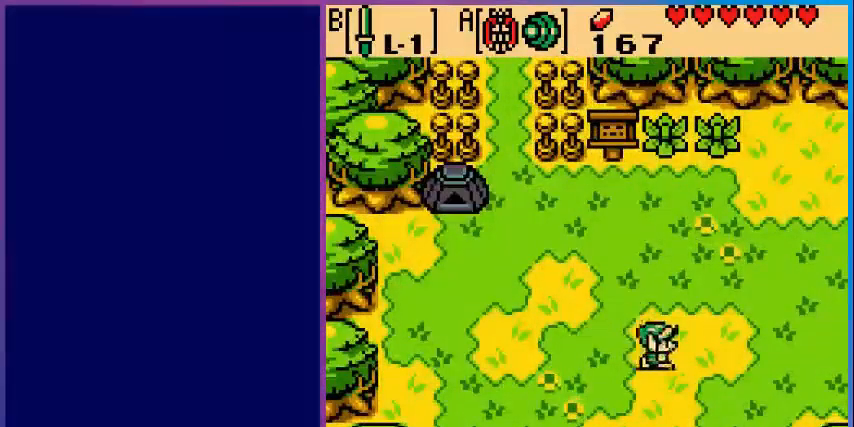
{"buttons": ["DPAD_RIGHT"], "events": []}
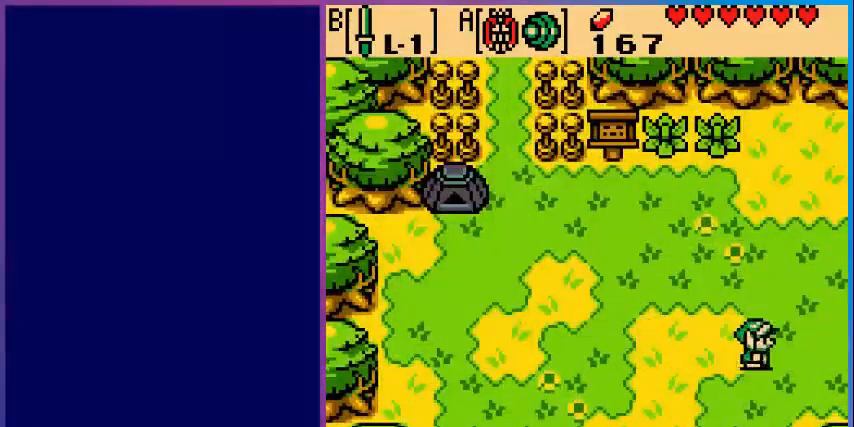
{"buttons": [], "events": [[520, "DPAD_RIGHT", "up"]]}
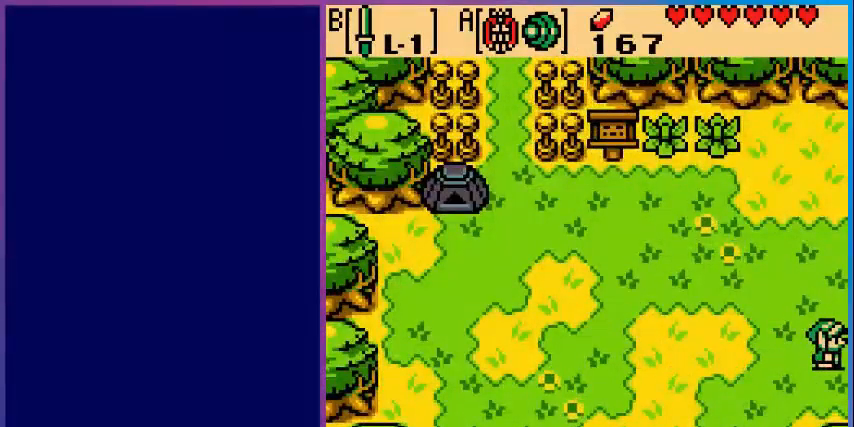
{"buttons": [], "events": []}
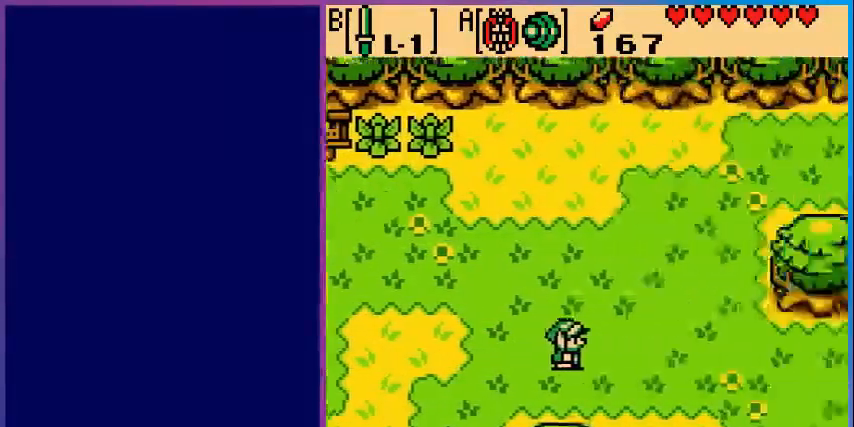
{"buttons": ["START"], "events": [[400, "START", "down"]]}
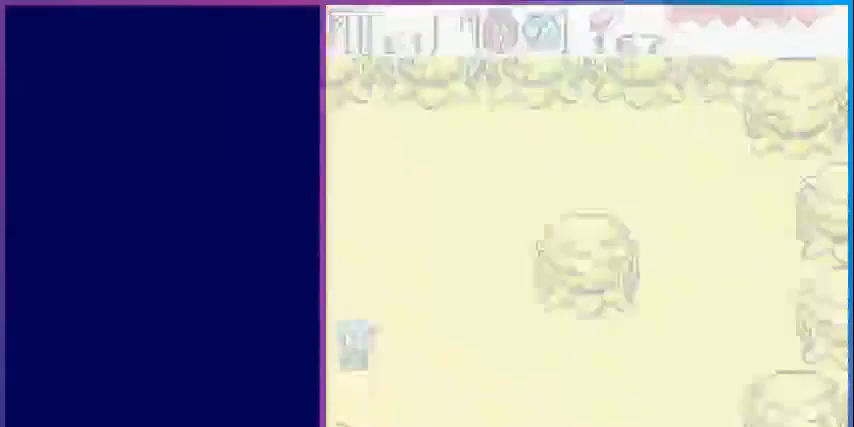
{"buttons": [], "events": [[80, "START", "up"]]}
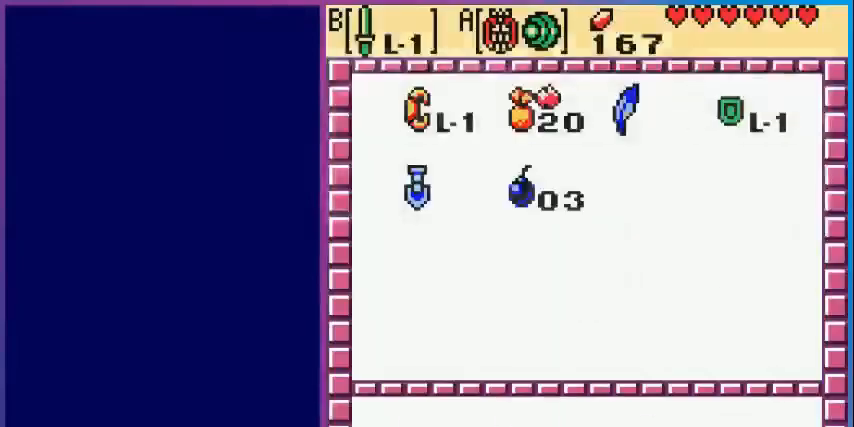
{"buttons": [], "events": []}
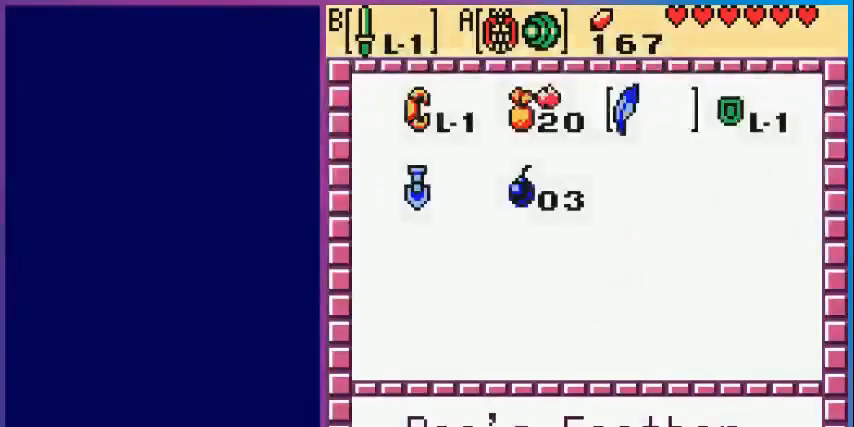
{"buttons": ["START"], "events": [[200, "A", "down"], [320, "A", "up"], [480, "START", "down"]]}
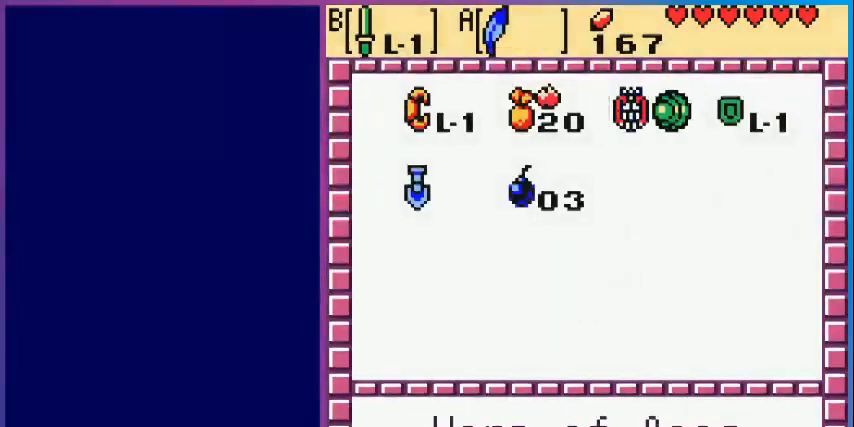
{"buttons": ["DPAD_DOWN", "DPAD_RIGHT"], "events": [[80, "START", "up"], [320, "DPAD_DOWN", "down"], [400, "DPAD_RIGHT", "down"]]}
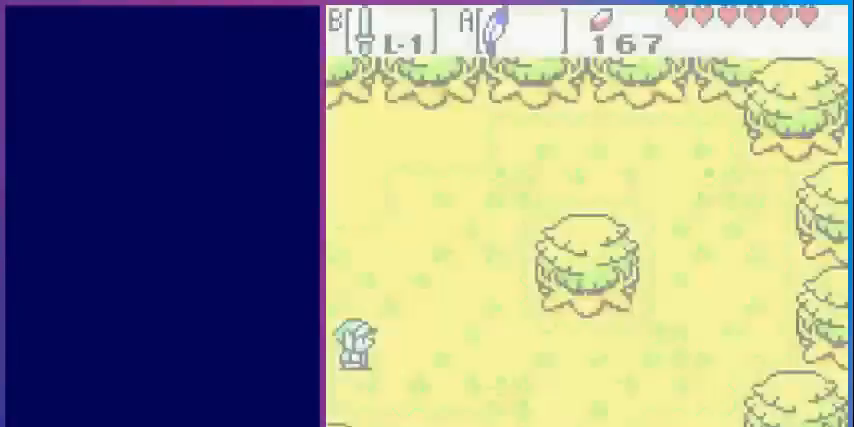
{"buttons": ["A", "DPAD_DOWN", "DPAD_RIGHT"], "events": [[160, "A", "down"]]}
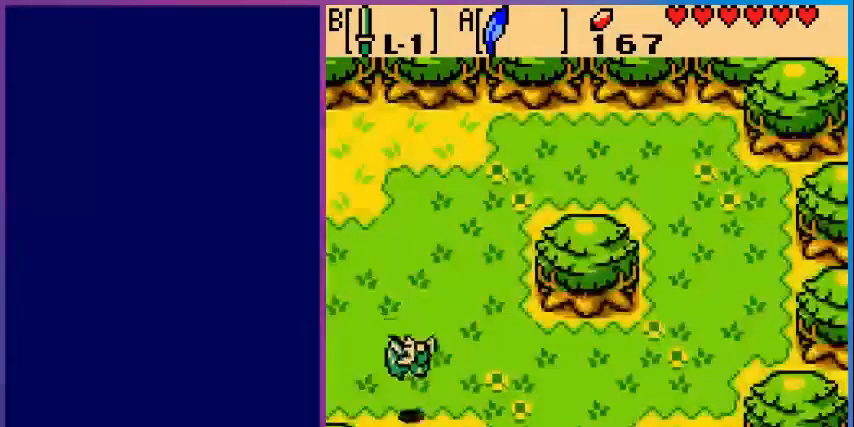
{"buttons": ["DPAD_DOWN", "DPAD_RIGHT"], "events": [[40, "A", "up"]]}
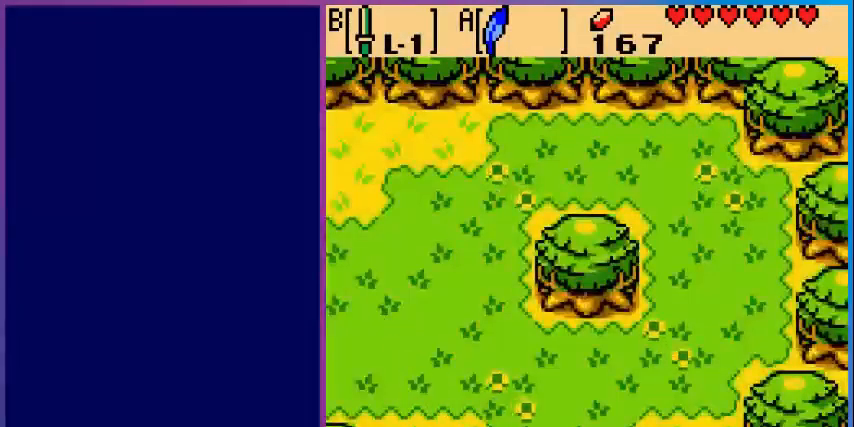
{"buttons": [], "events": [[80, "DPAD_DOWN", "up"], [80, "DPAD_RIGHT", "up"]]}
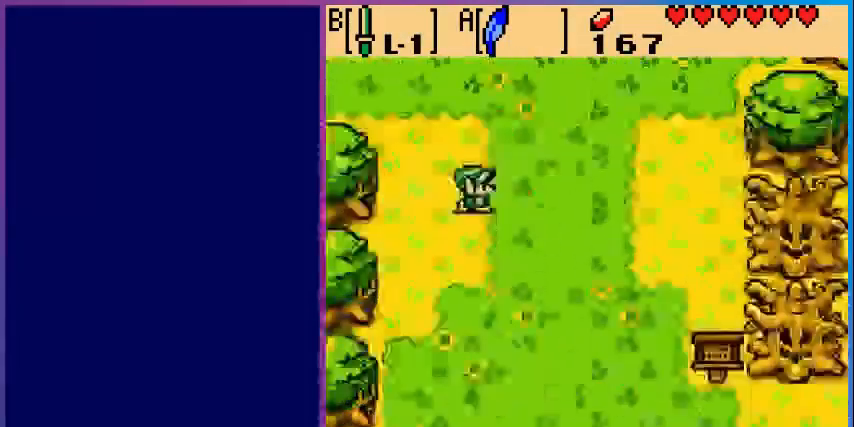
{"buttons": ["DPAD_DOWN", "DPAD_RIGHT"], "events": [[40, "DPAD_DOWN", "down"], [360, "DPAD_RIGHT", "down"]]}
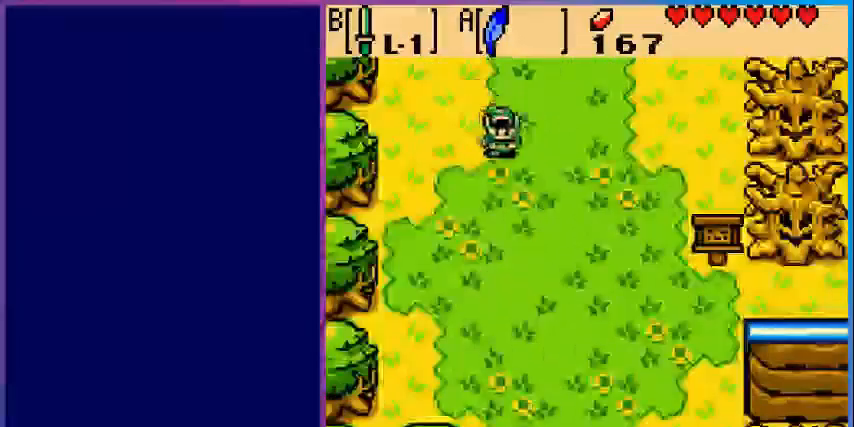
{"buttons": ["DPAD_DOWN", "DPAD_RIGHT"], "events": []}
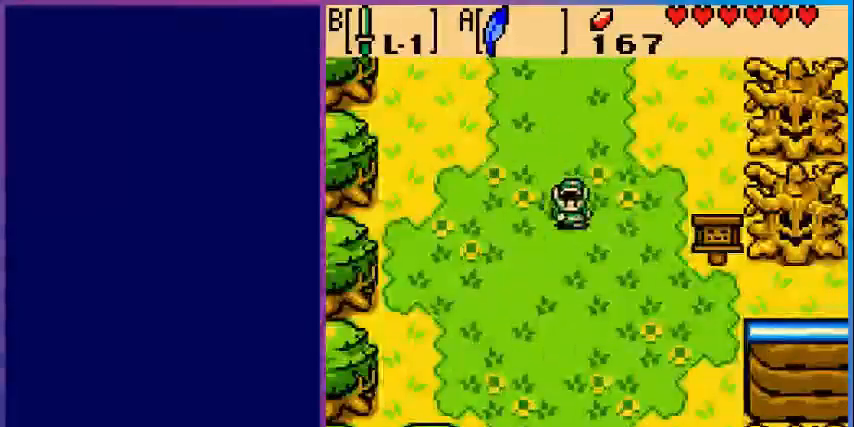
{"buttons": ["DPAD_DOWN", "DPAD_RIGHT"], "events": []}
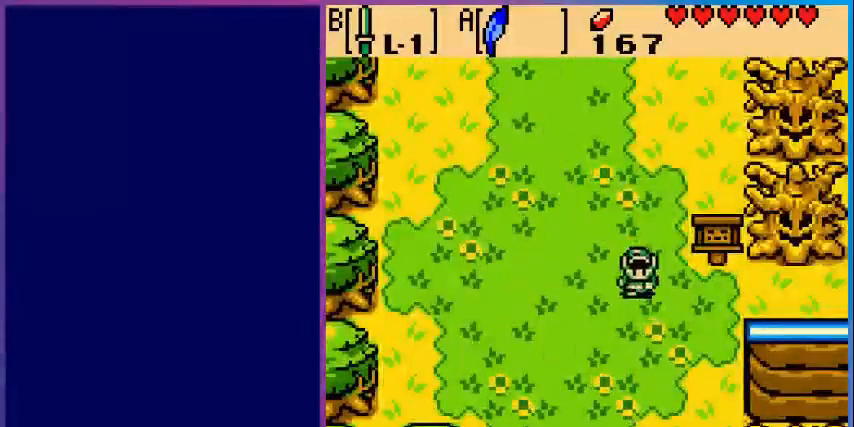
{"buttons": ["DPAD_RIGHT"], "events": [[80, "DPAD_DOWN", "up"]]}
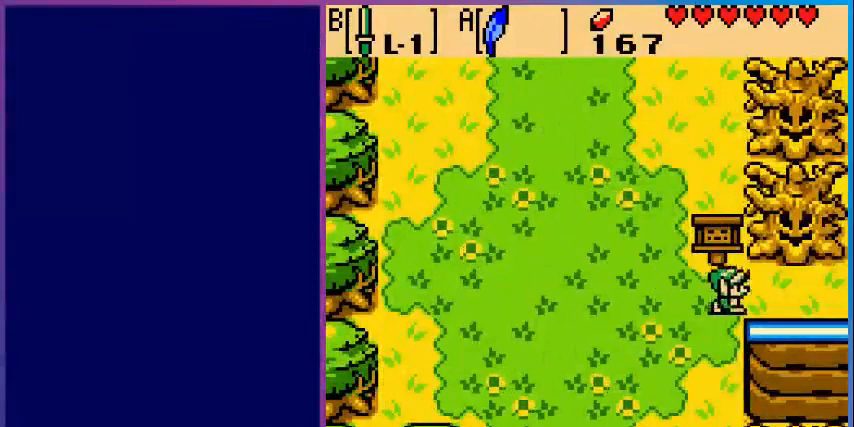
{"buttons": [], "events": [[240, "START", "down"], [280, "DPAD_RIGHT", "up"], [400, "START", "up"]]}
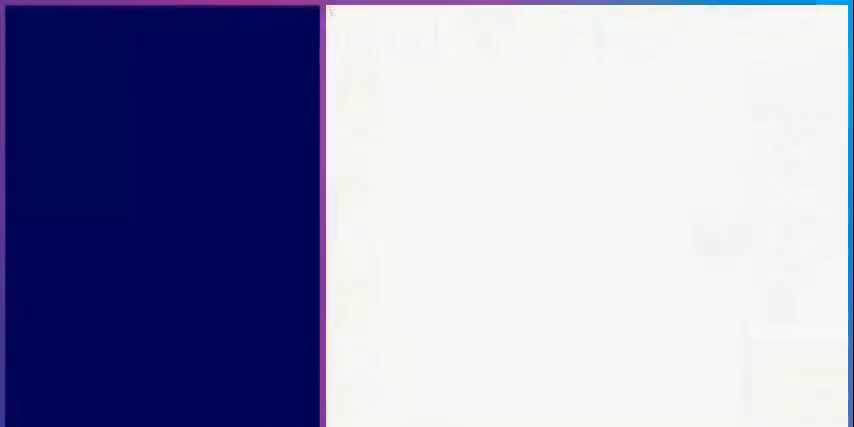
{"buttons": [], "events": []}
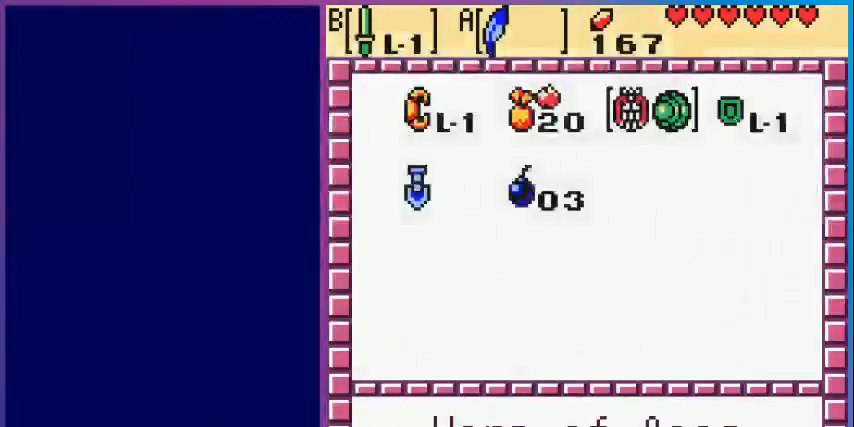
{"buttons": ["A"], "events": [[400, "DPAD_LEFT", "down"], [520, "A", "down"], [520, "DPAD_LEFT", "up"]]}
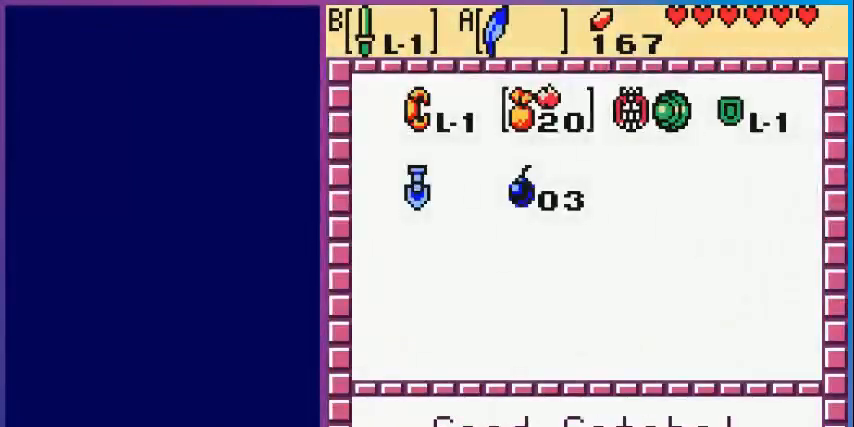
{"buttons": [], "events": [[160, "A", "up"]]}
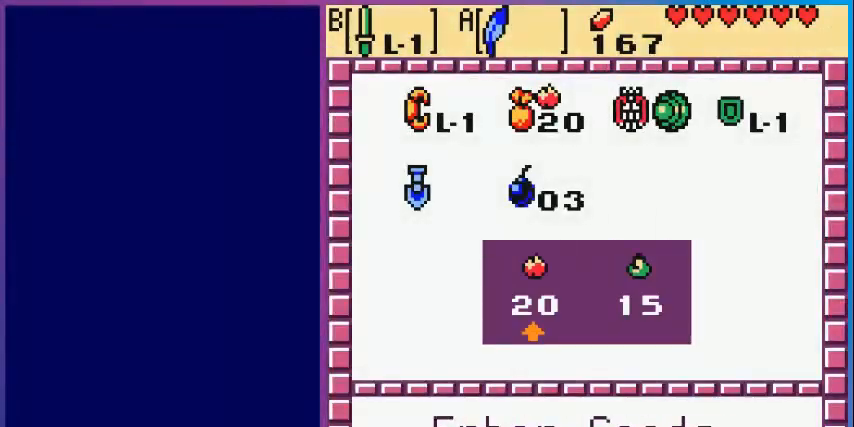
{"buttons": ["DPAD_RIGHT"], "events": [[200, "A", "down"], [400, "A", "up"], [400, "START", "down"], [440, "DPAD_RIGHT", "down"], [520, "START", "up"]]}
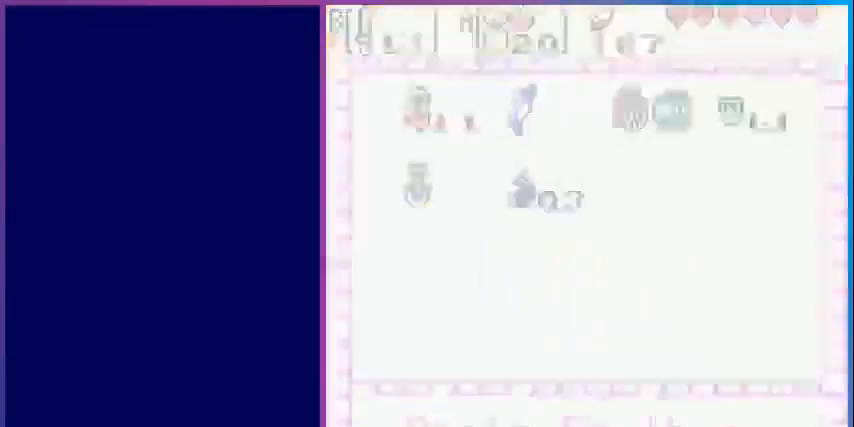
{"buttons": ["DPAD_RIGHT"], "events": []}
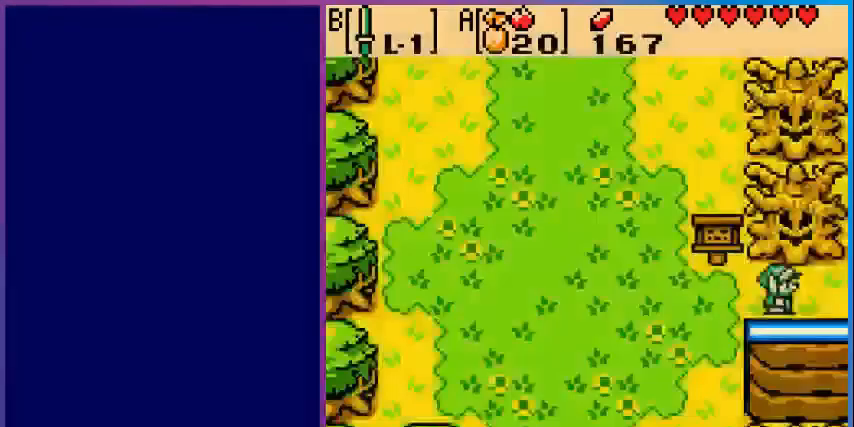
{"buttons": ["DPAD_RIGHT"], "events": []}